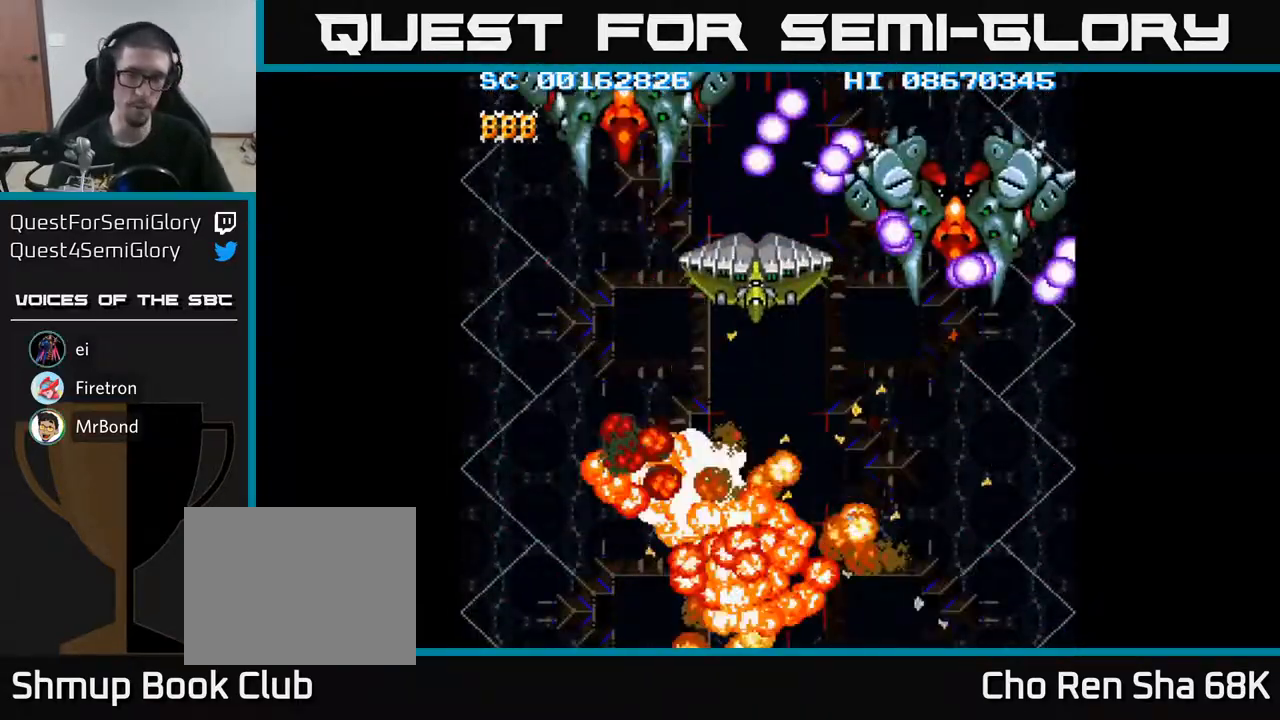
Gameplay with a controller (Xbox layout); each line is a JSON object with the inputs held at the frame after it. "events" lists button and stick changes between this image and that frame as [ms after this image, input, new state], when the widget could be followed in between. Not read: left_stick right_stick.
{"buttons": [], "events": []}
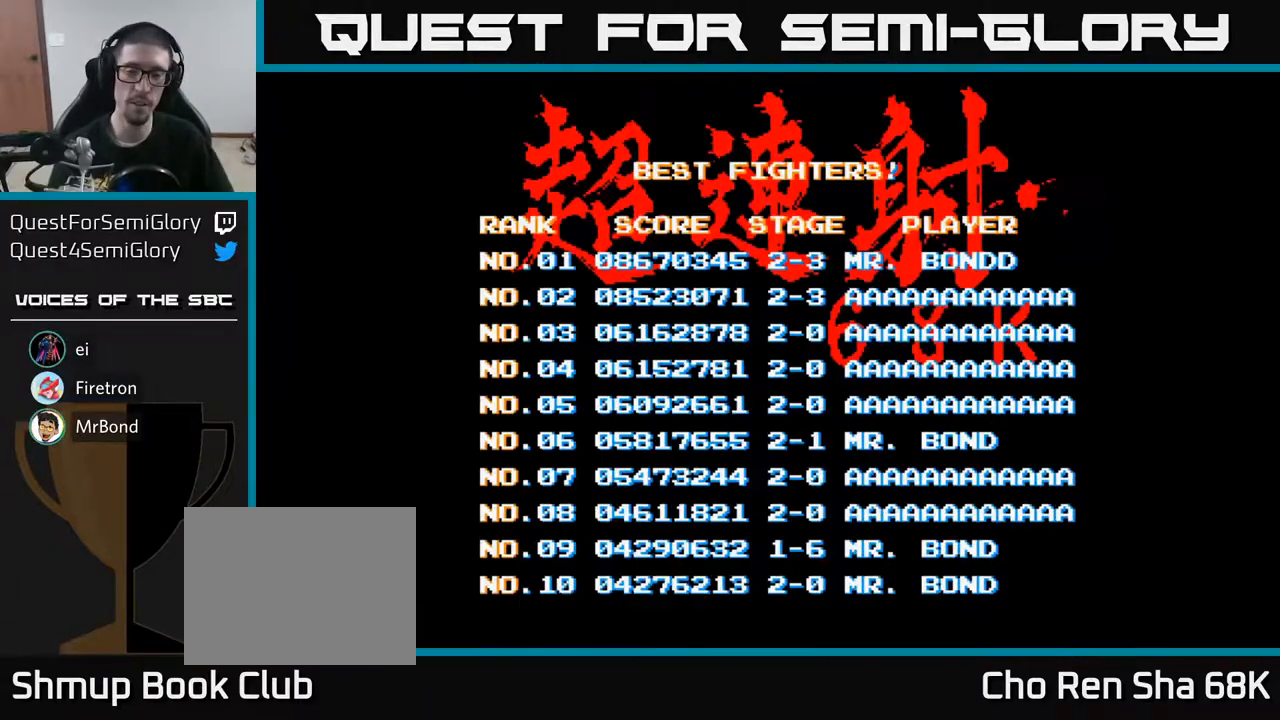
{"buttons": [], "events": []}
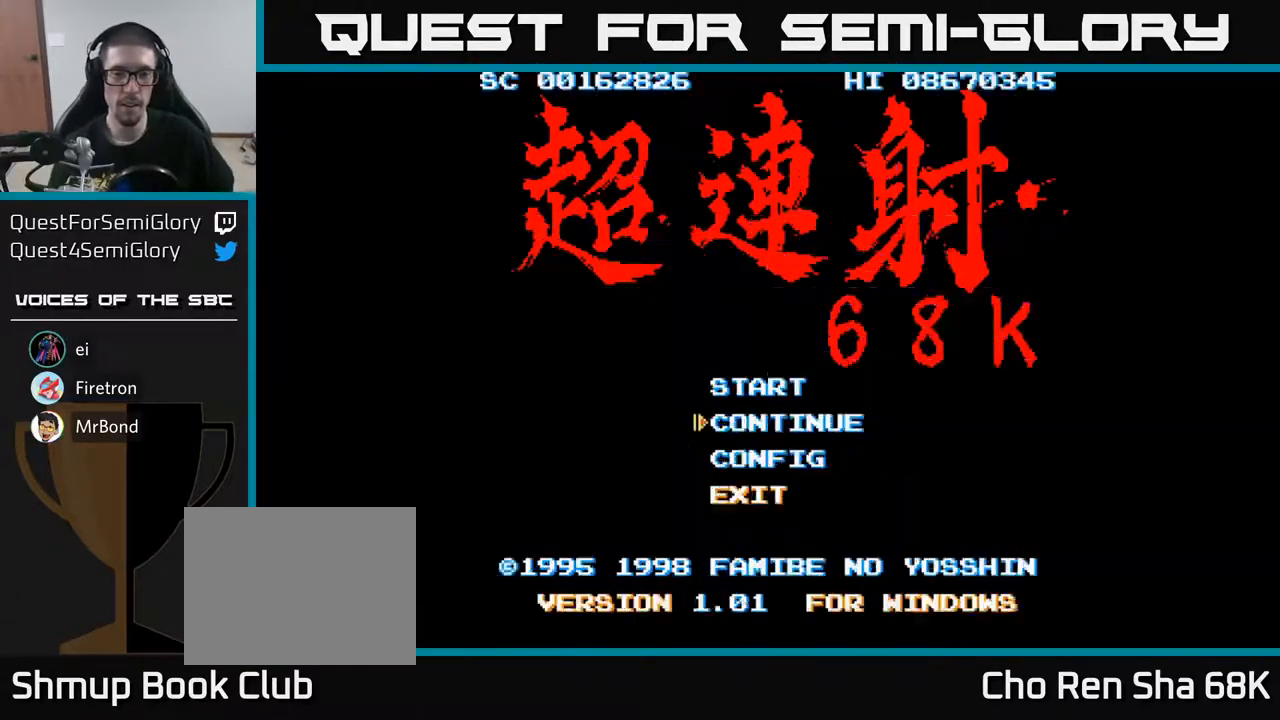
{"buttons": [], "events": [[50, "A", "down"], [183, "A", "up"]]}
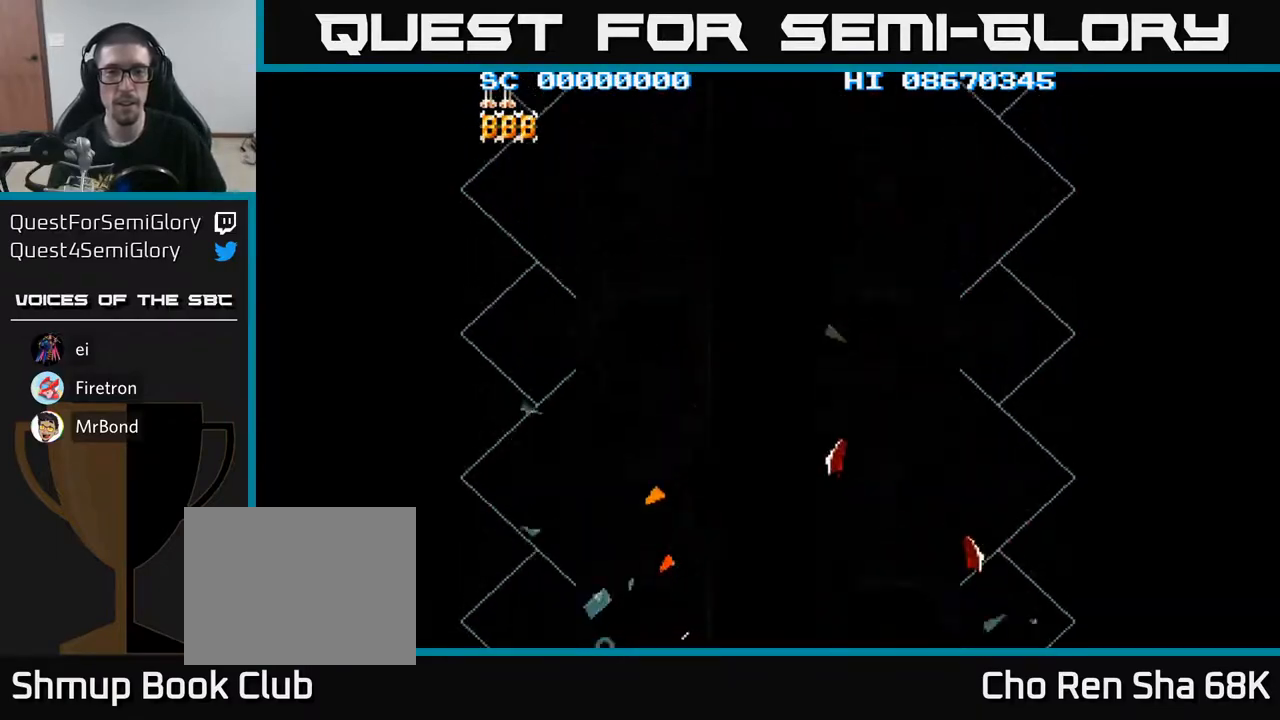
{"buttons": [], "events": []}
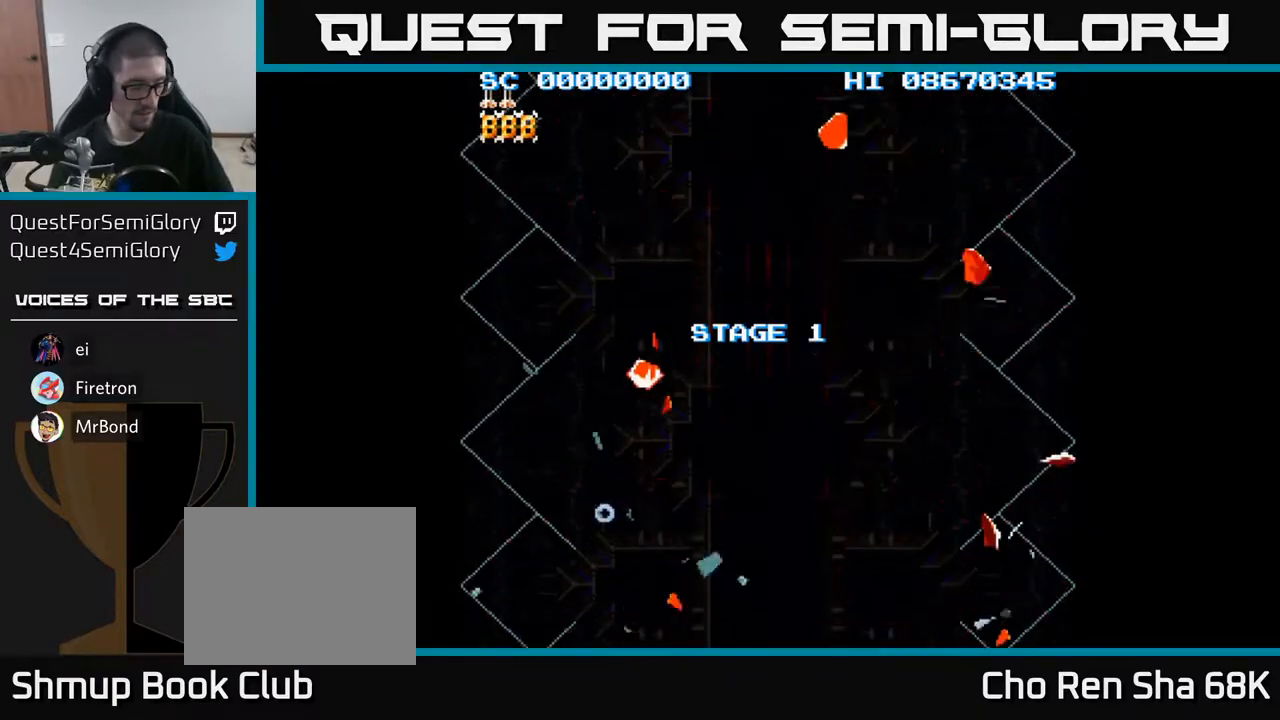
{"buttons": [], "events": []}
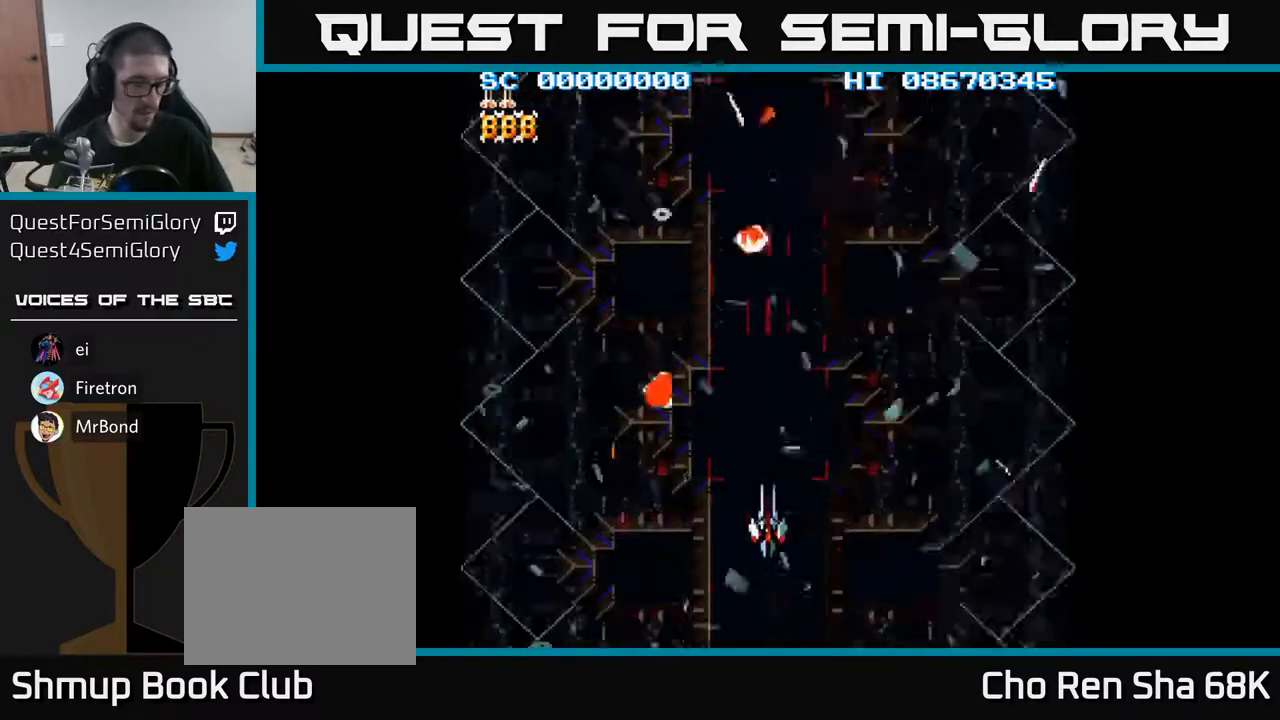
{"buttons": [], "events": []}
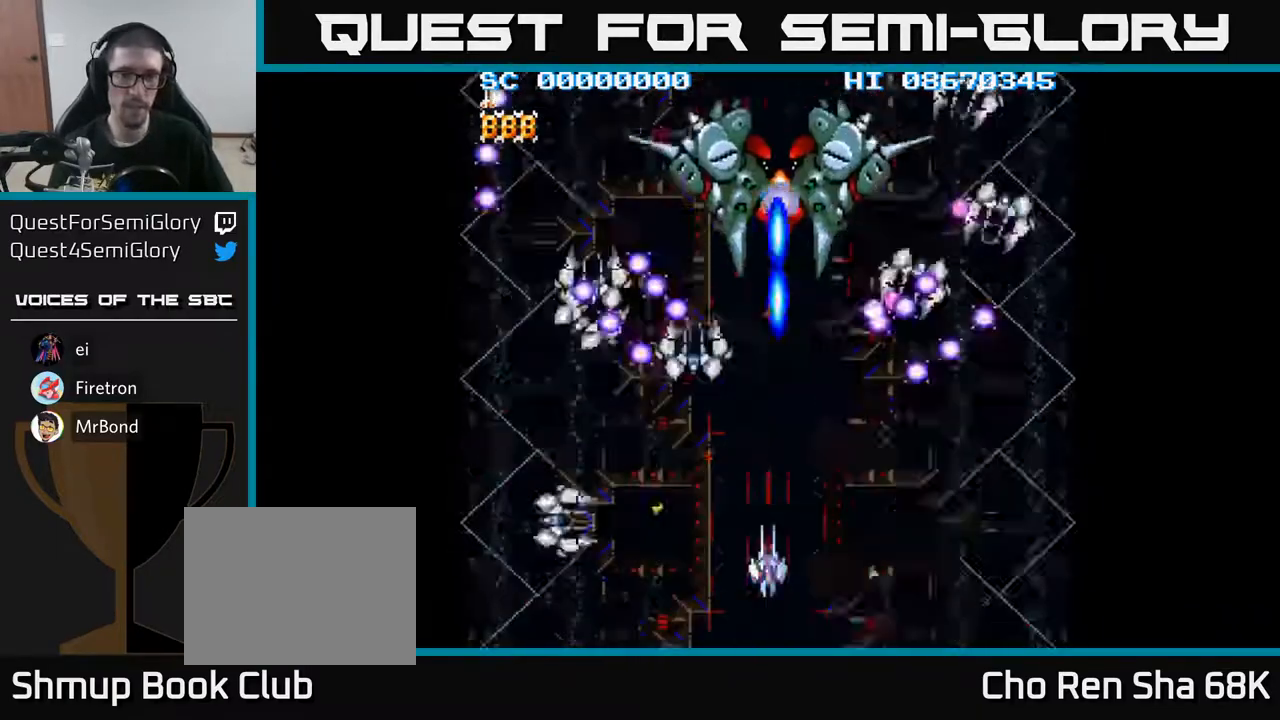
{"buttons": [], "events": []}
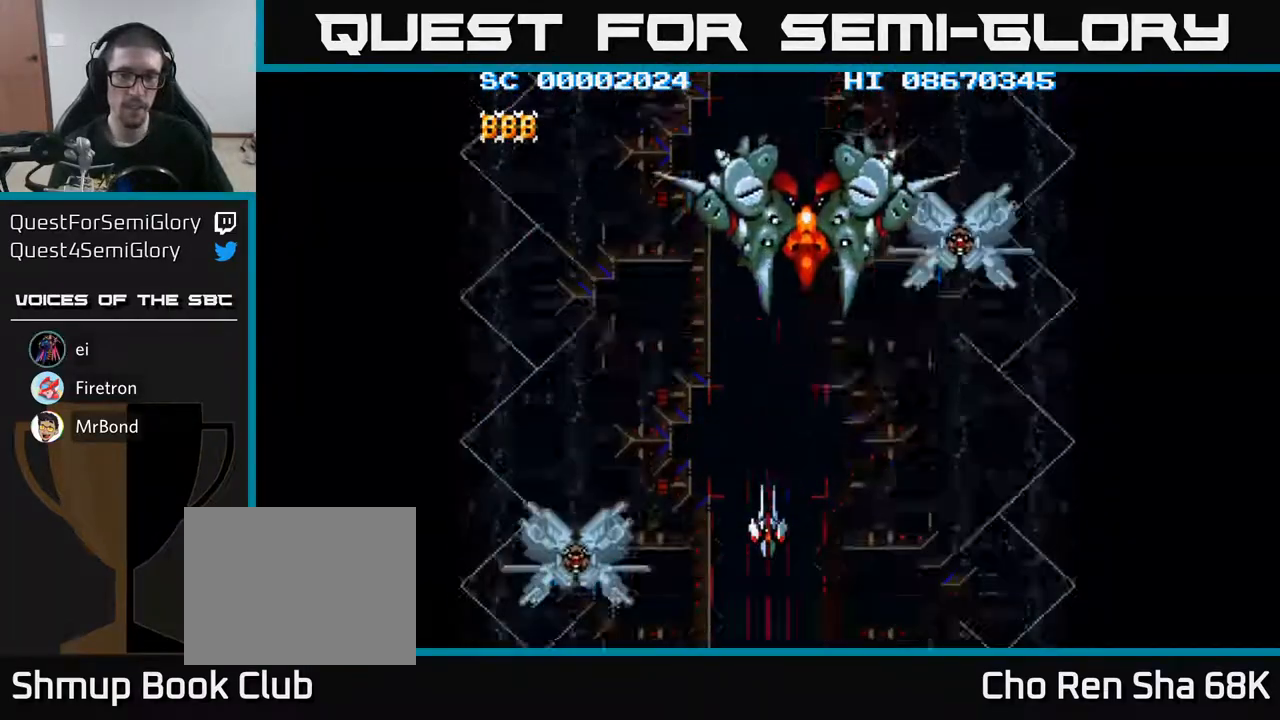
{"buttons": [], "events": []}
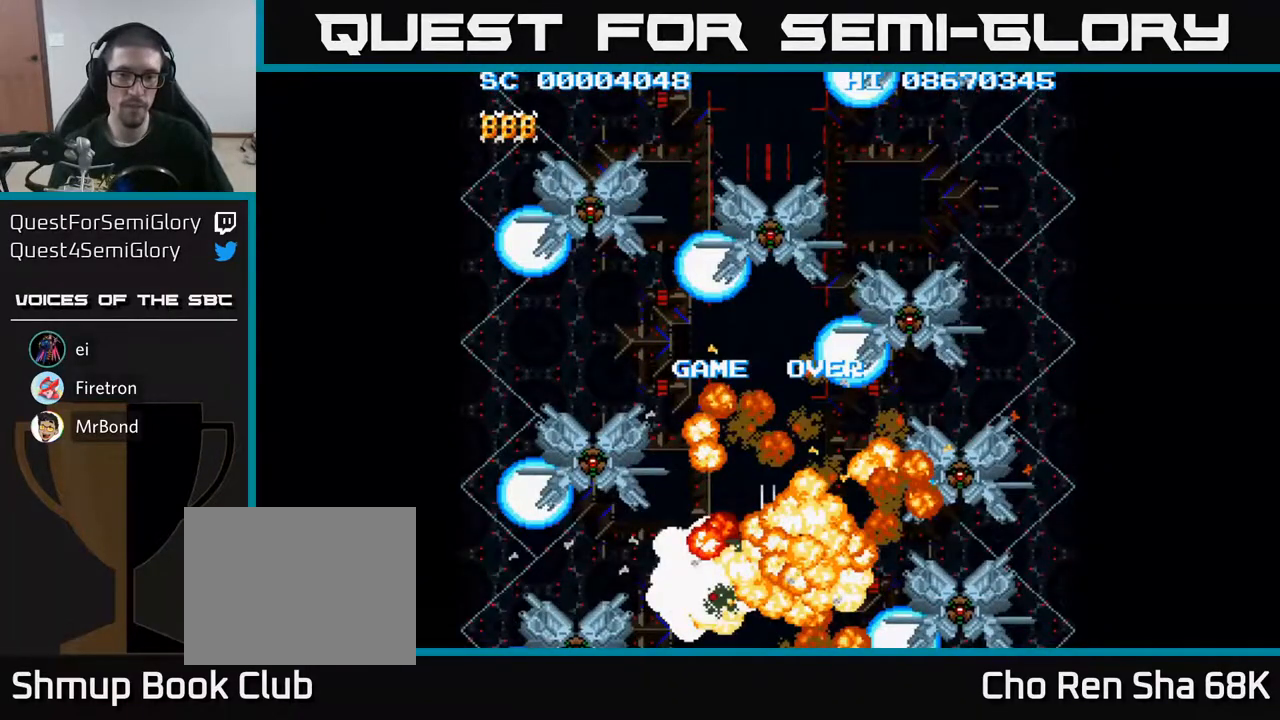
{"buttons": [], "events": []}
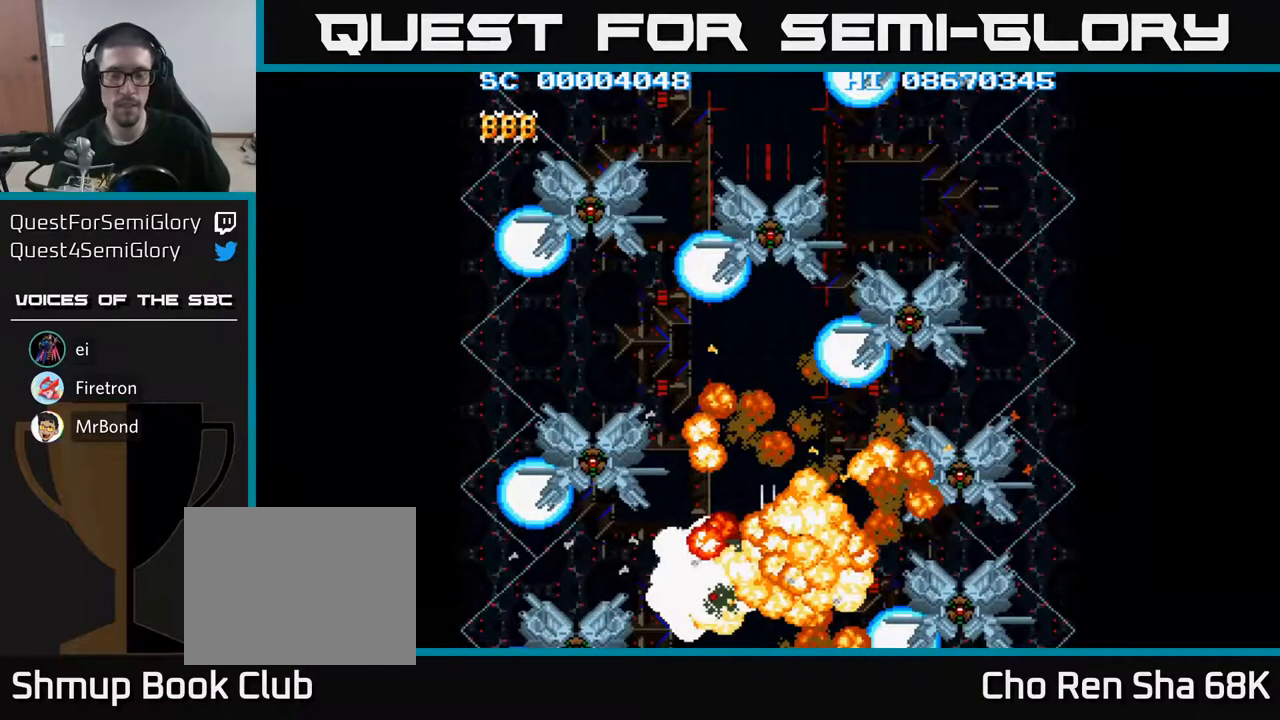
{"buttons": [], "events": [[200, "A", "down"], [250, "A", "up"]]}
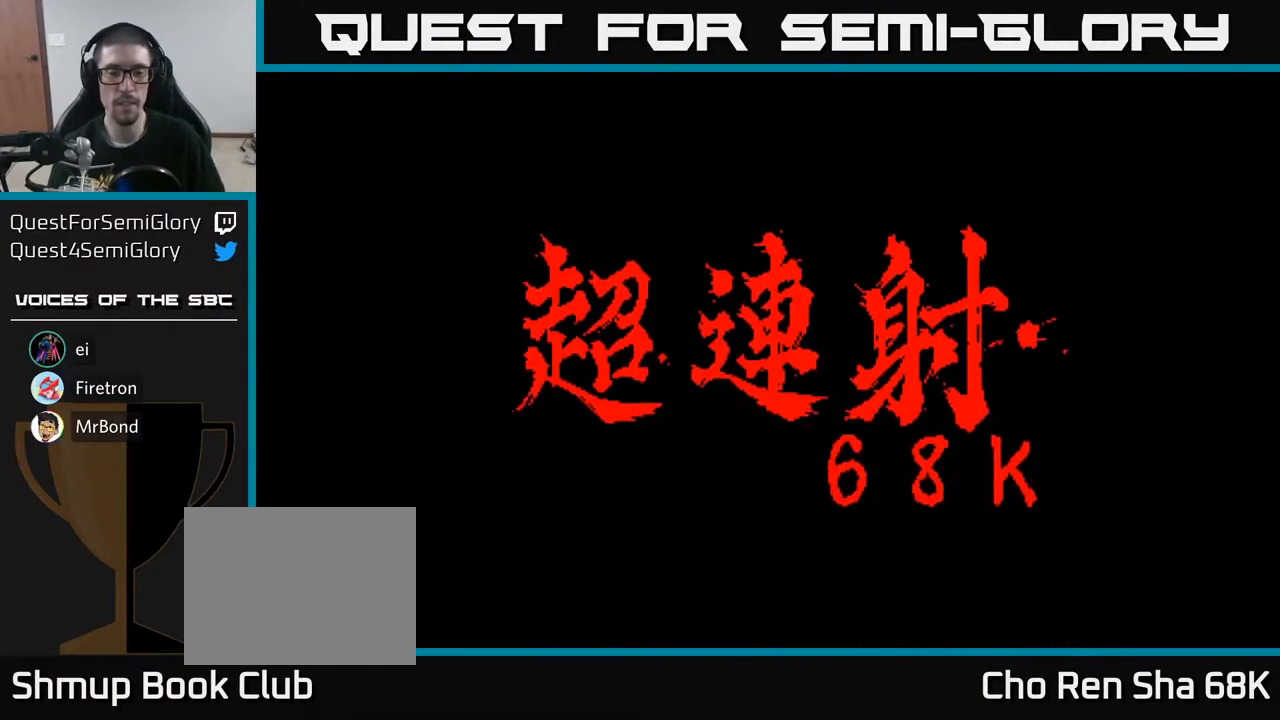
{"buttons": [], "events": [[83, "A", "down"], [133, "A", "up"]]}
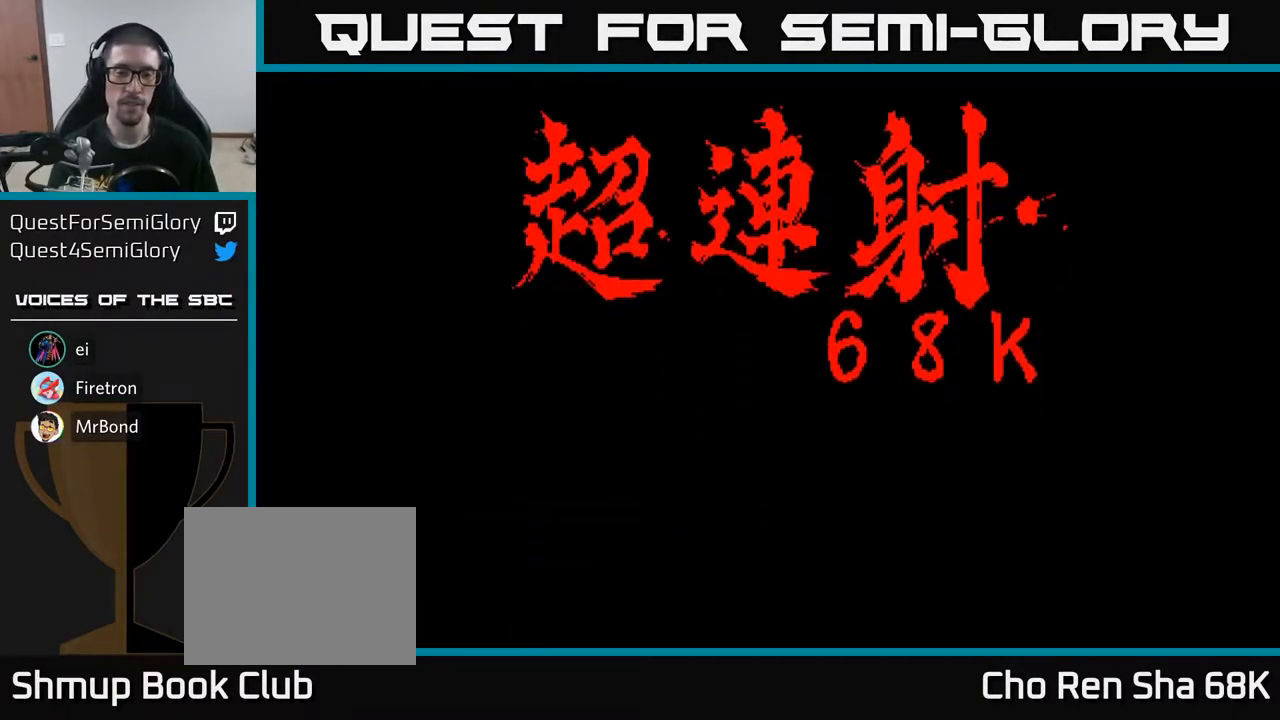
{"buttons": [], "events": []}
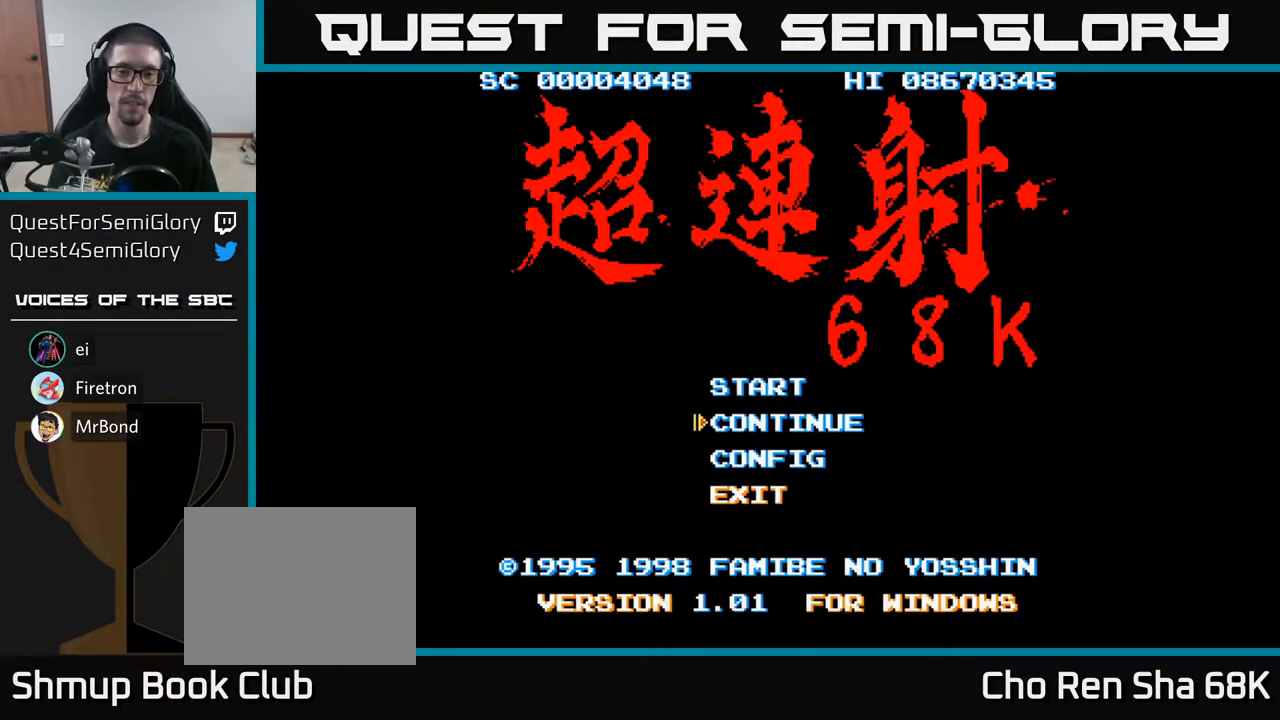
{"buttons": [], "events": [[83, "DPAD_UP", "down"], [167, "DPAD_UP", "up"]]}